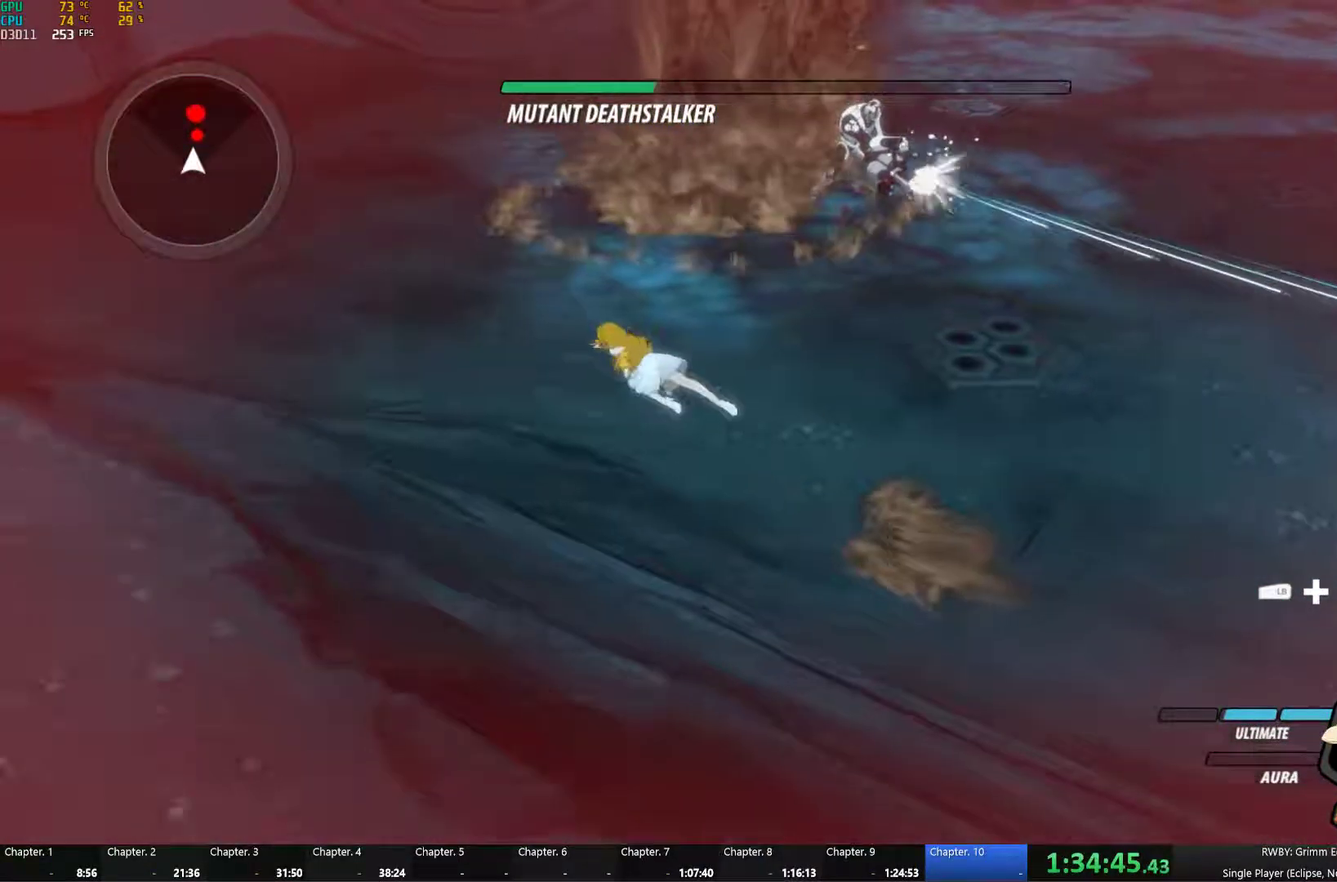
Gameplay with a controller (Xbox layout); each line is a JSON object with the inputs held at the frame after it. "events" lists button and stick changes between this image and that frame as [ms after this image, input, new state], when the widget could be followed in between. Not read: L2.
{"buttons": [], "left_stick": "left", "right_stick": "center", "events": [[400, "L1", "down"], [467, "L1", "up"]]}
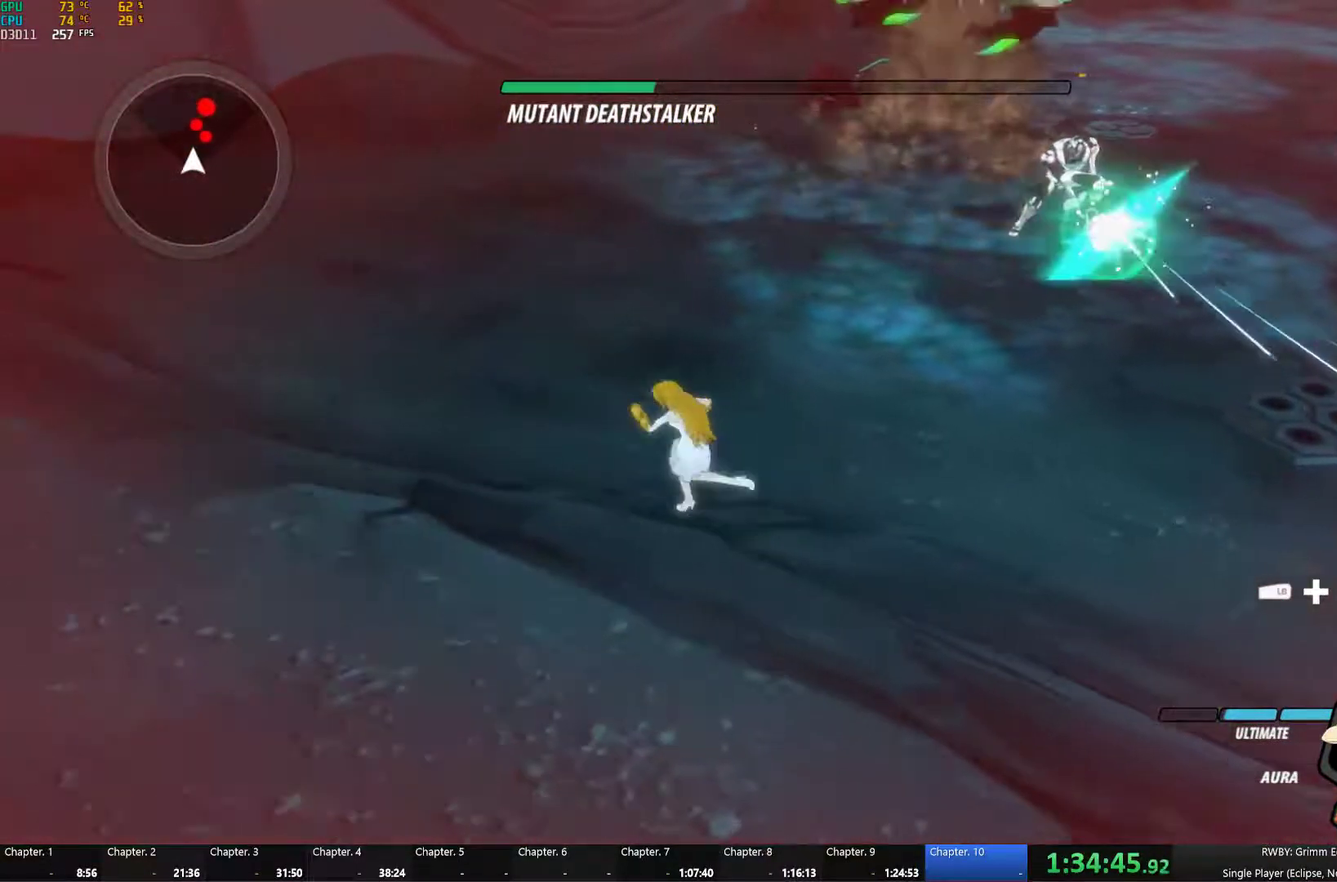
{"buttons": [], "left_stick": "up-left", "right_stick": "right", "events": [[34, "left_stick", "up-left"], [50, "L1", "down"], [100, "L1", "up"], [117, "left_stick", "left"], [167, "L1", "down"], [200, "left_stick", "up-left"], [267, "L1", "up"], [284, "right_stick", "right"], [334, "L1", "down"], [417, "L1", "up"]]}
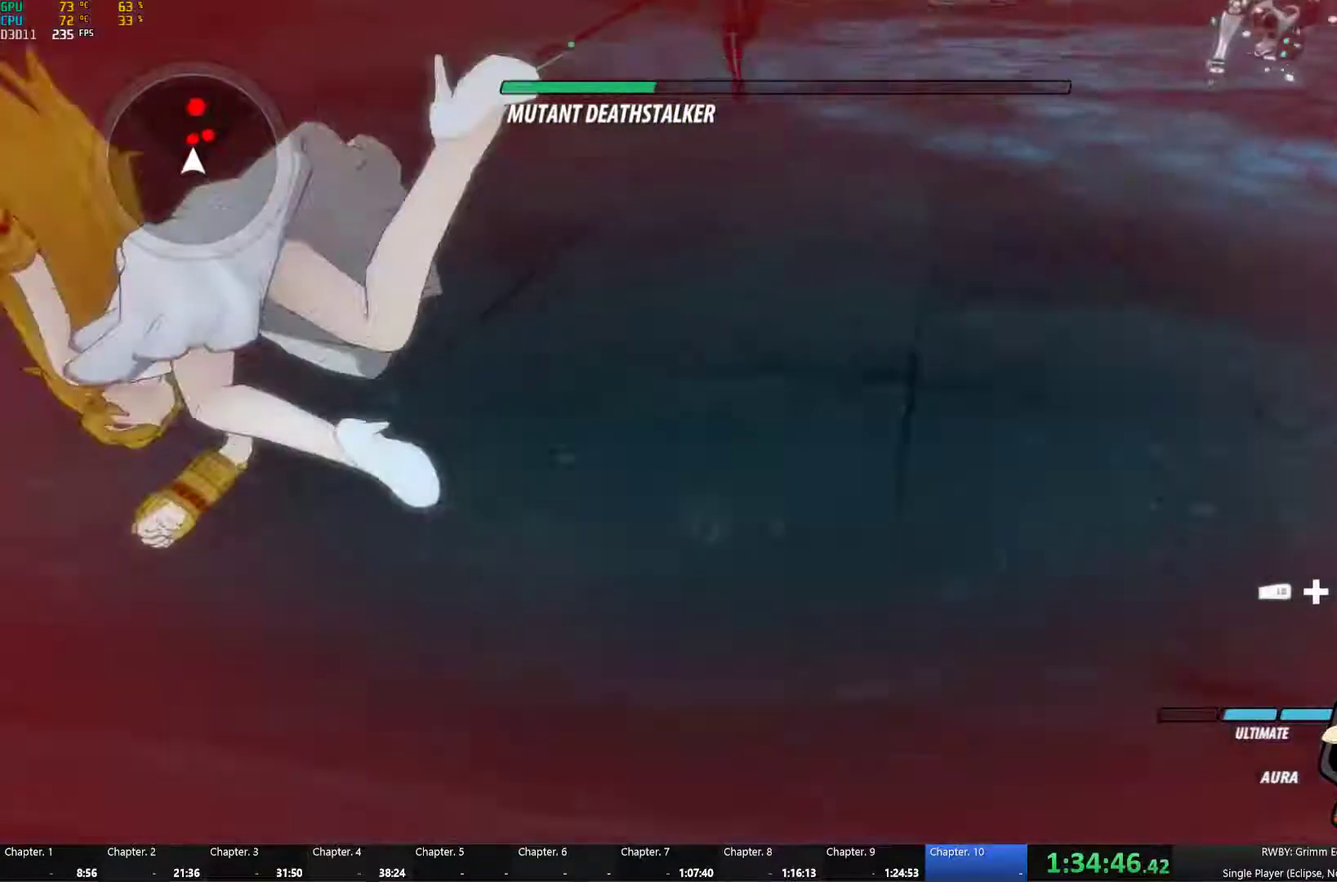
{"buttons": ["L1"], "left_stick": "right", "right_stick": "center", "events": [[134, "right_stick", "center"], [334, "left_stick", "right"], [350, "L1", "down"], [400, "L1", "up"], [484, "L1", "down"]]}
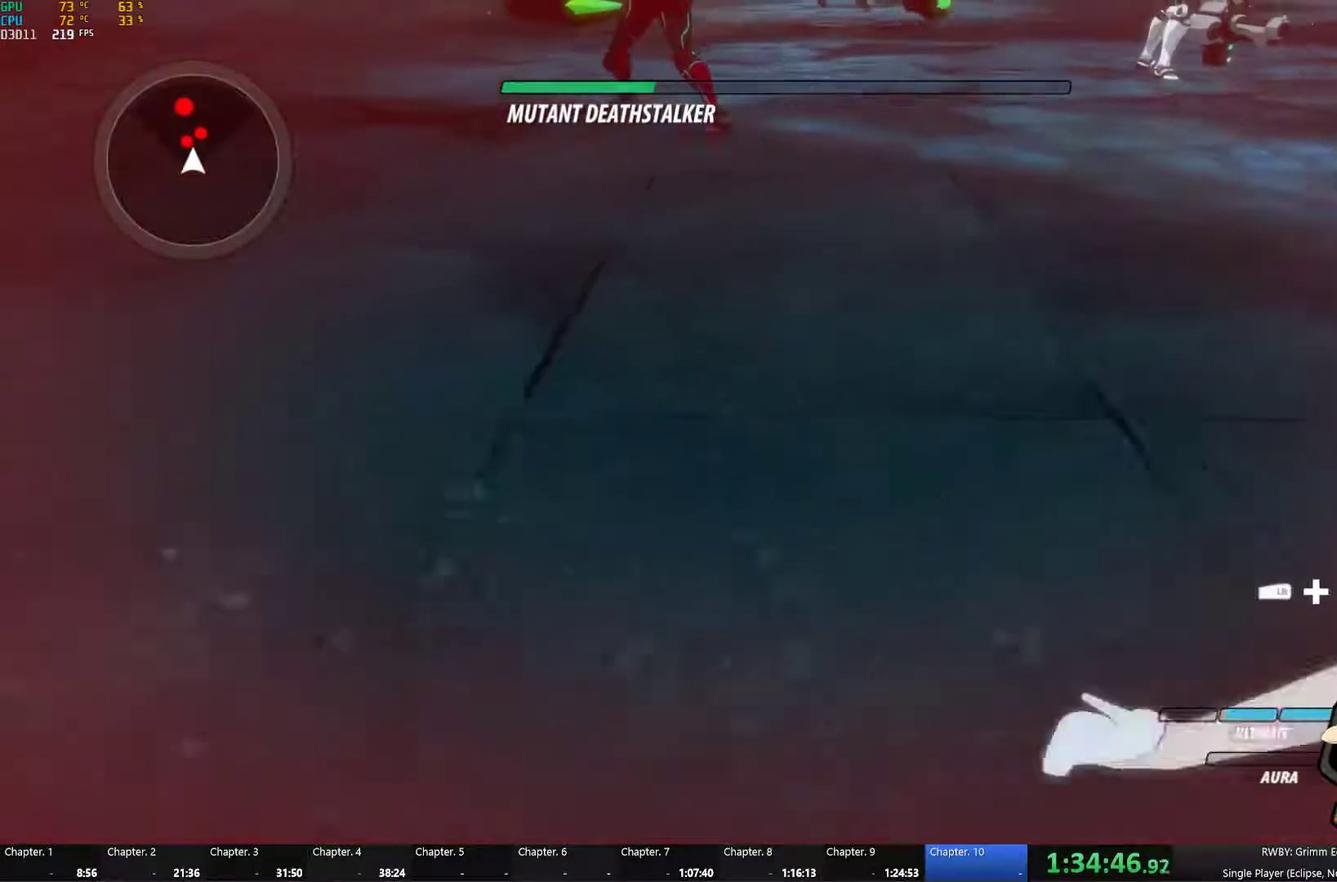
{"buttons": ["L1"], "left_stick": "right", "right_stick": "center", "events": [[67, "L1", "up"], [183, "L1", "down"], [250, "L1", "up"], [350, "L1", "down"], [433, "L1", "up"], [516, "L1", "down"]]}
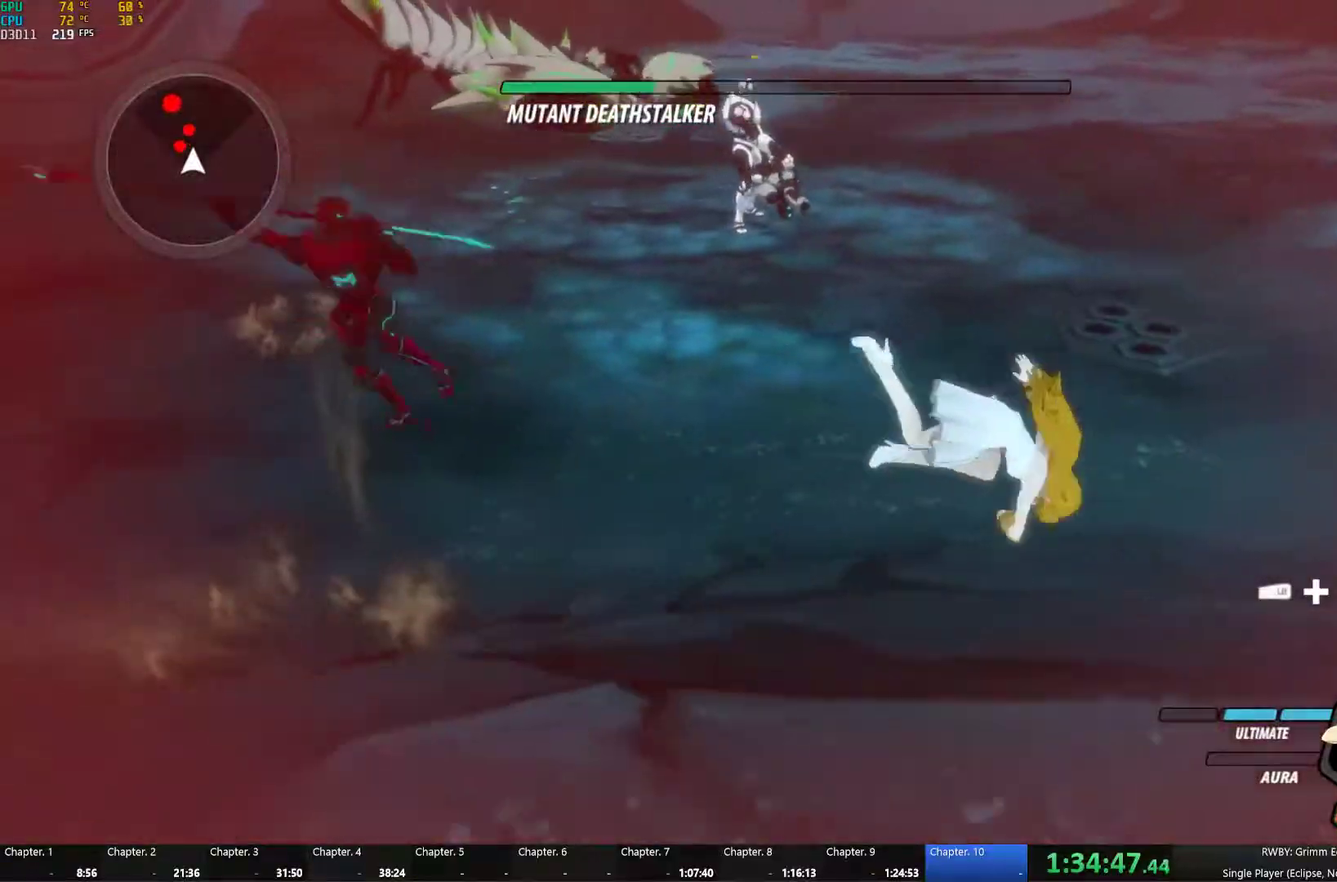
{"buttons": ["L1"], "left_stick": "right", "right_stick": "center", "events": [[84, "L1", "up"], [167, "L1", "down"], [217, "L1", "up"], [317, "L1", "down"], [400, "L1", "up"], [467, "L1", "down"]]}
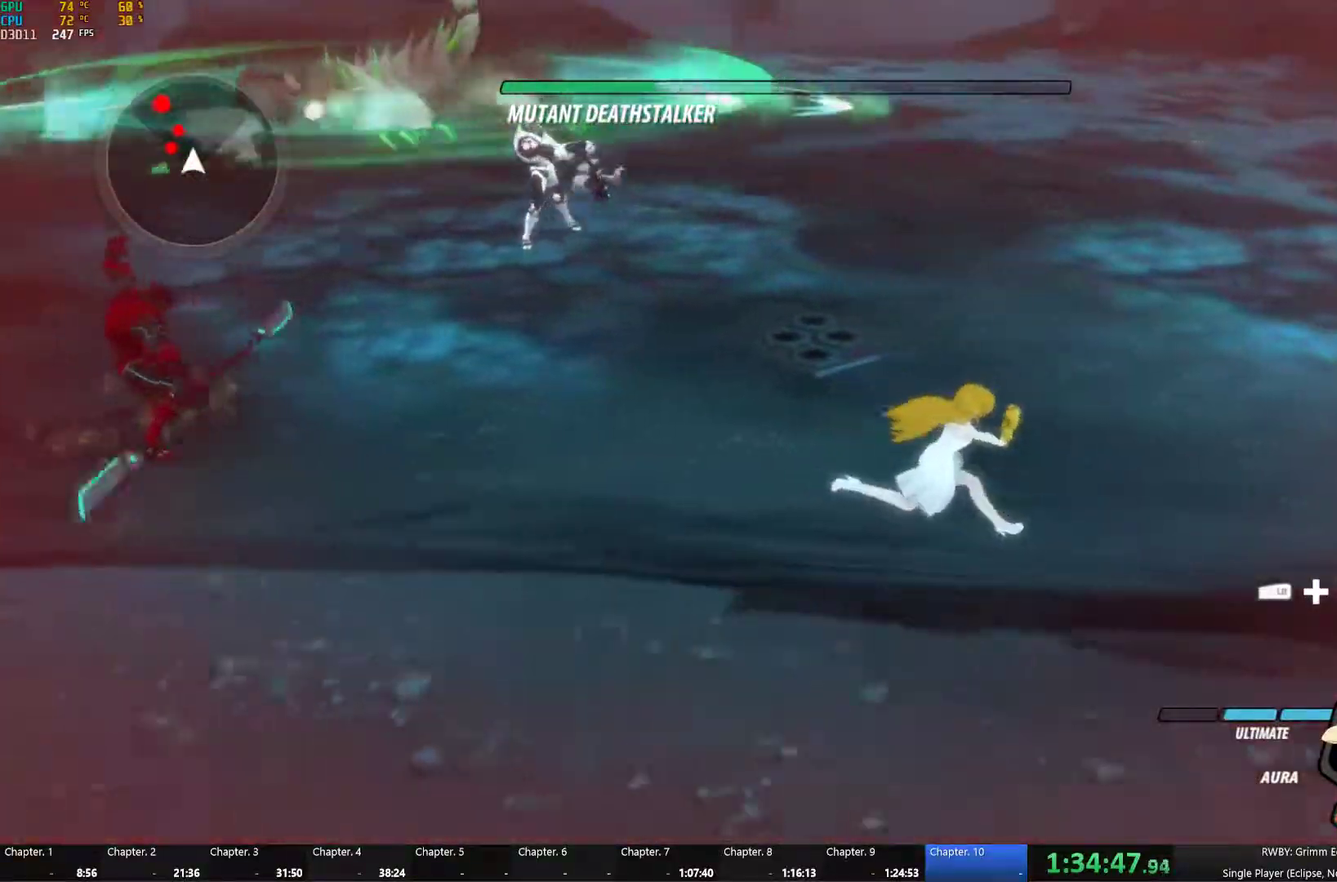
{"buttons": ["A", "L1"], "left_stick": "up-right", "right_stick": "center", "events": [[67, "L1", "up"], [67, "right_stick", "left"], [150, "left_stick", "up-right"], [234, "right_stick", "center"], [417, "A", "down"], [450, "L1", "down"]]}
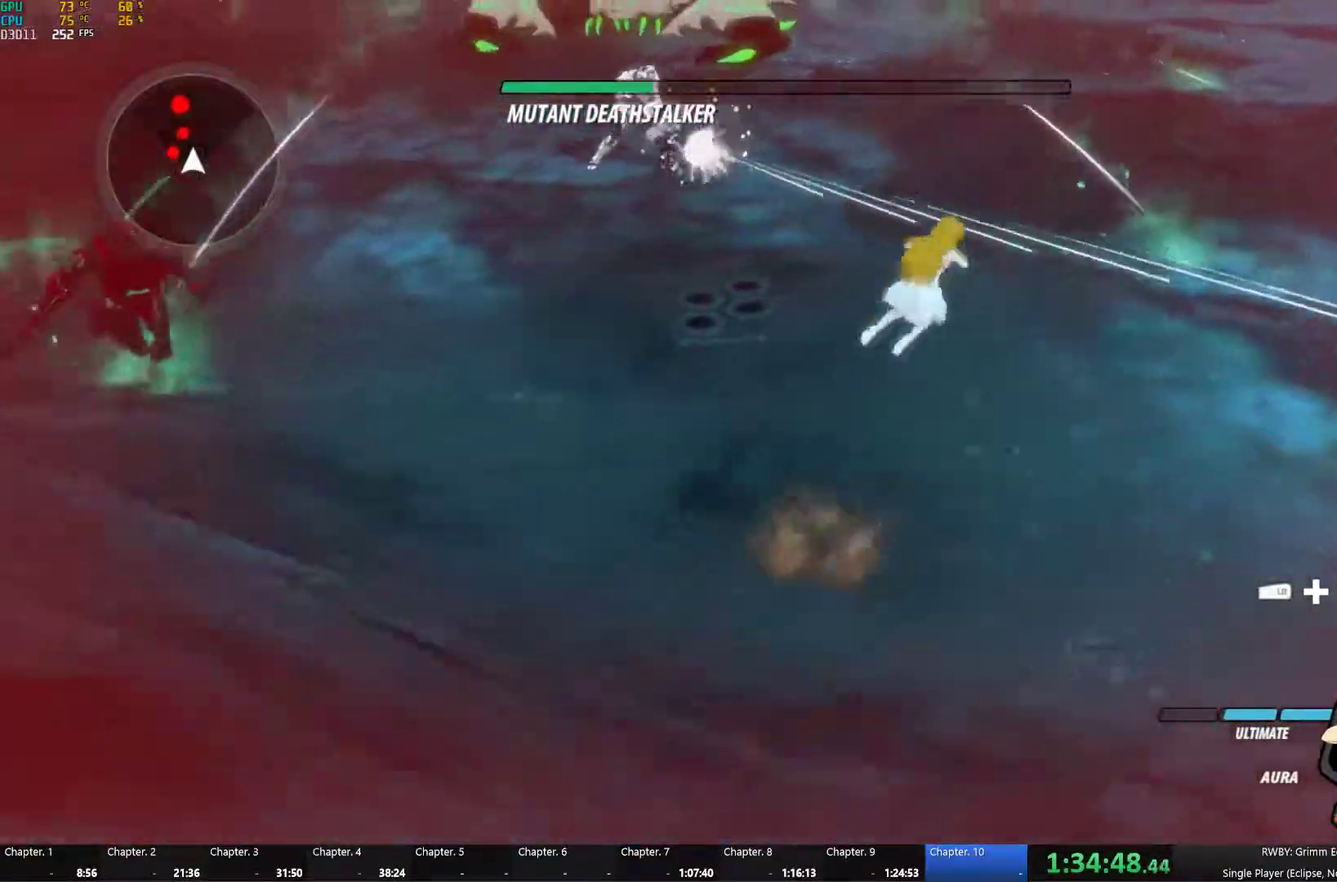
{"buttons": ["A"], "left_stick": "up-right", "right_stick": "center", "events": [[34, "L1", "up"], [50, "A", "up"], [117, "L1", "down"], [117, "right_stick", "left"], [284, "L1", "up"], [284, "right_stick", "center"], [484, "A", "down"]]}
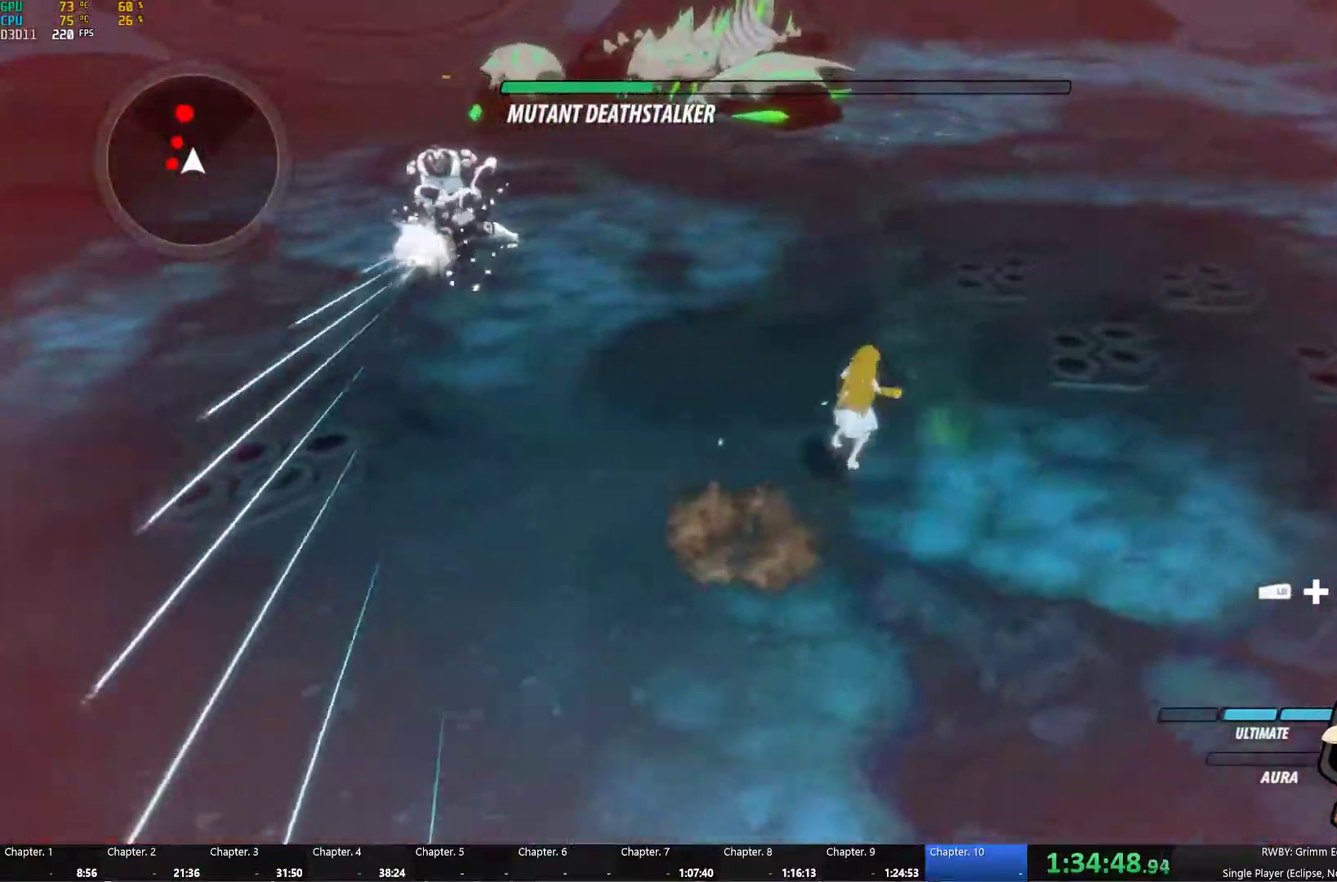
{"buttons": [], "left_stick": "up-left", "right_stick": "center", "events": [[17, "L1", "down"], [67, "A", "up"], [84, "Y", "down"], [167, "B", "down"], [167, "Y", "up"], [184, "L1", "up"], [250, "B", "up"], [284, "left_stick", "up"], [300, "A", "down"], [334, "L1", "down"], [350, "A", "up"], [367, "Y", "down"], [417, "B", "down"], [450, "Y", "up"], [484, "L1", "up"], [500, "B", "up"], [500, "left_stick", "up-left"]]}
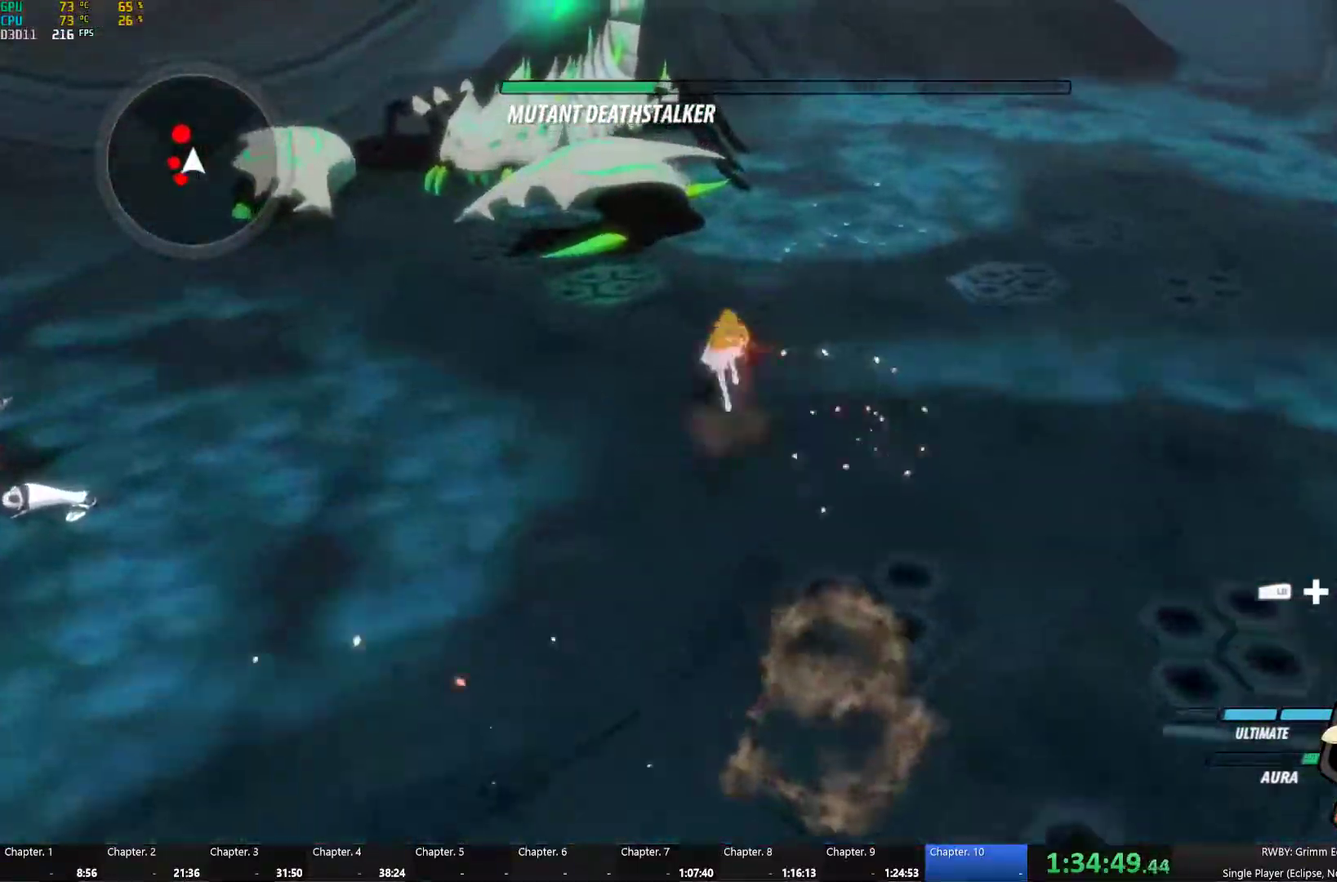
{"buttons": ["A", "L1"], "left_stick": "right", "right_stick": "center", "events": [[67, "L1", "down"], [100, "Y", "down"], [134, "B", "down"], [184, "Y", "up"], [217, "L1", "up"], [250, "B", "up"], [350, "left_stick", "up-right"], [450, "A", "down"], [467, "L1", "down"], [500, "left_stick", "right"]]}
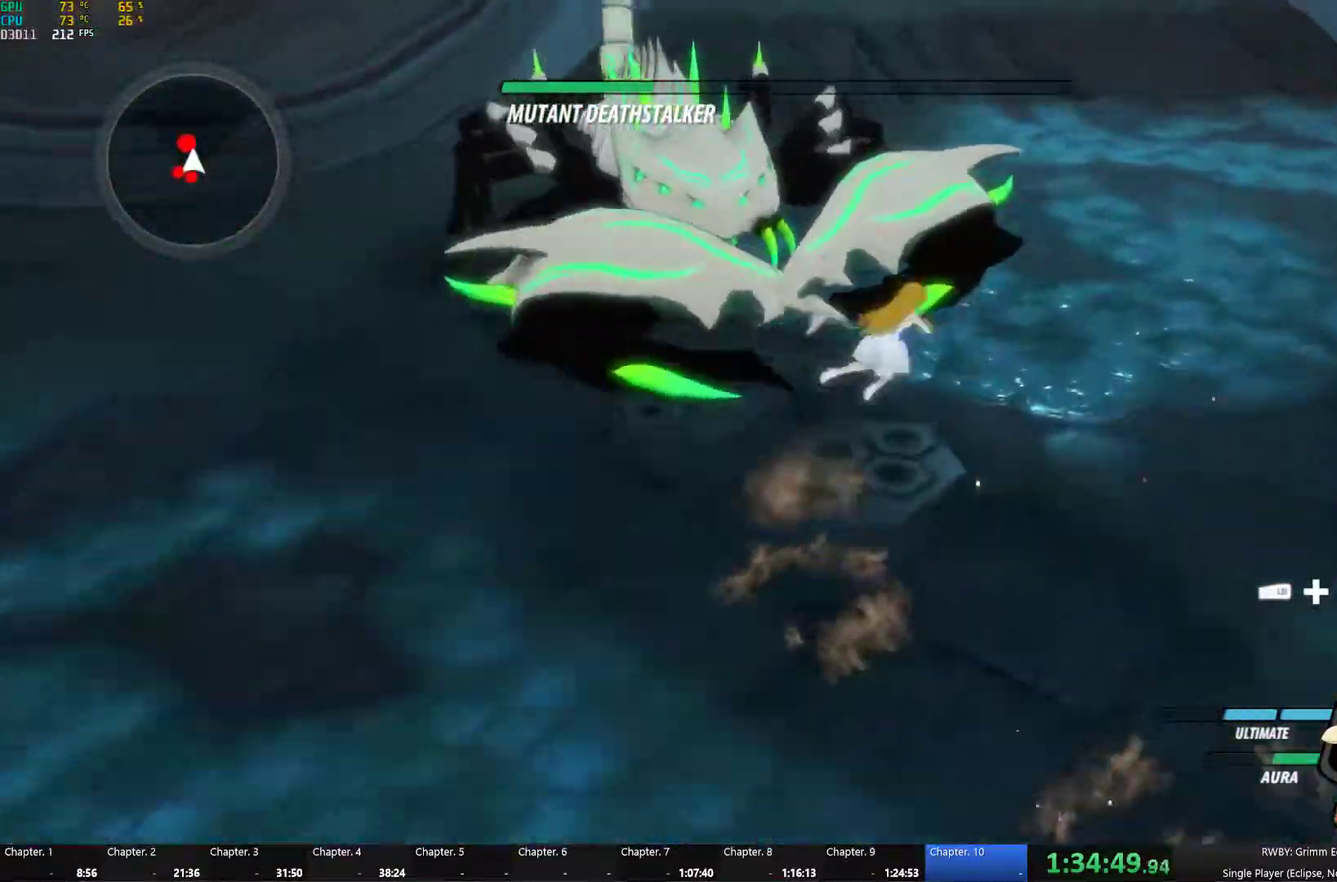
{"buttons": ["A", "L1"], "left_stick": "right", "right_stick": "center", "events": [[84, "L1", "up"], [134, "A", "up"], [150, "L1", "down"], [267, "L1", "up"], [450, "A", "down"], [467, "L1", "down"]]}
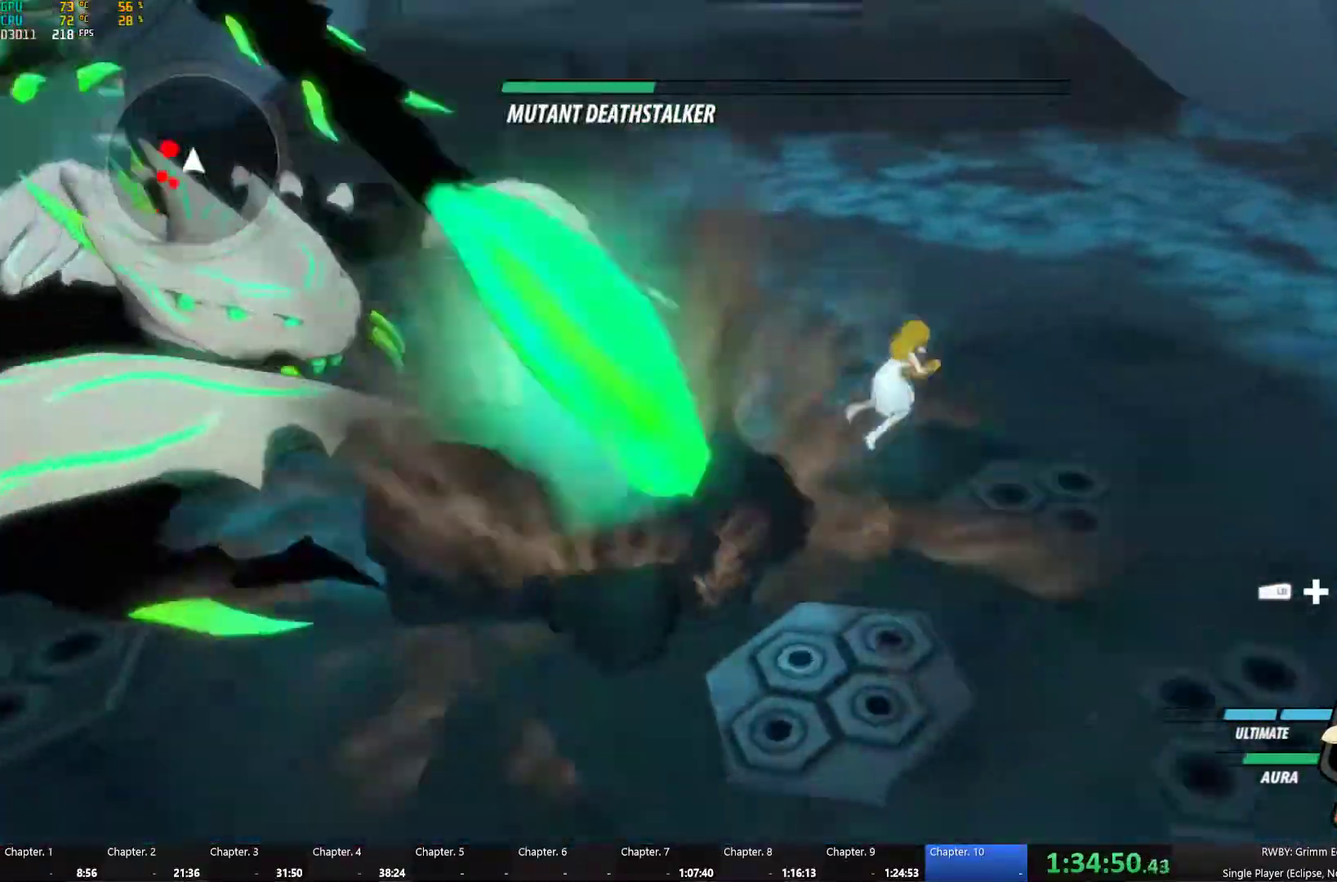
{"buttons": [], "left_stick": "left", "right_stick": "center", "events": [[34, "L1", "up"], [67, "A", "up"], [134, "L1", "down"], [134, "right_stick", "left"], [217, "L1", "up"], [284, "left_stick", "up-left"], [334, "left_stick", "left"], [367, "right_stick", "center"]]}
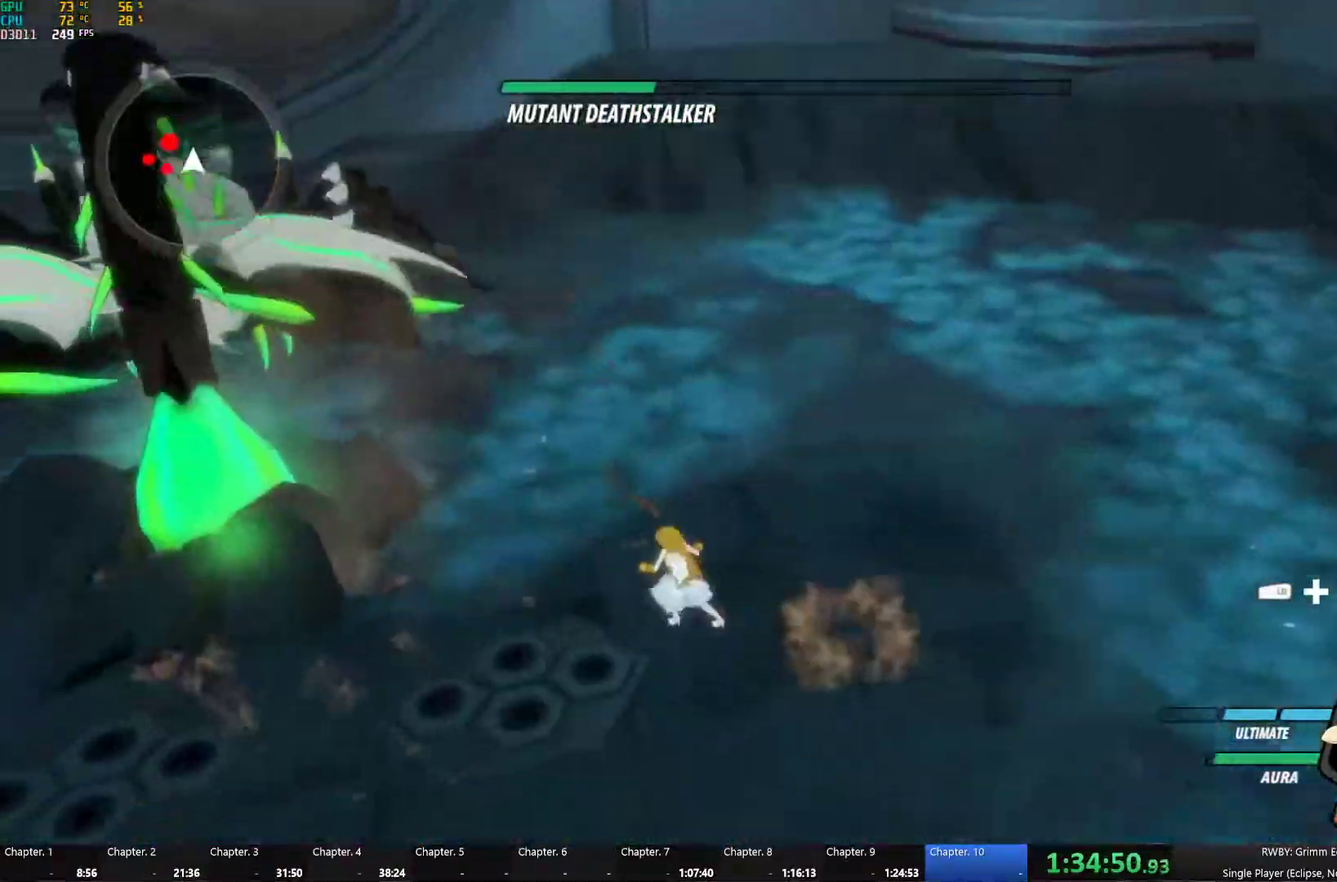
{"buttons": ["Y"], "left_stick": "center", "right_stick": "center", "events": [[84, "Y", "down"], [200, "left_stick", "center"]]}
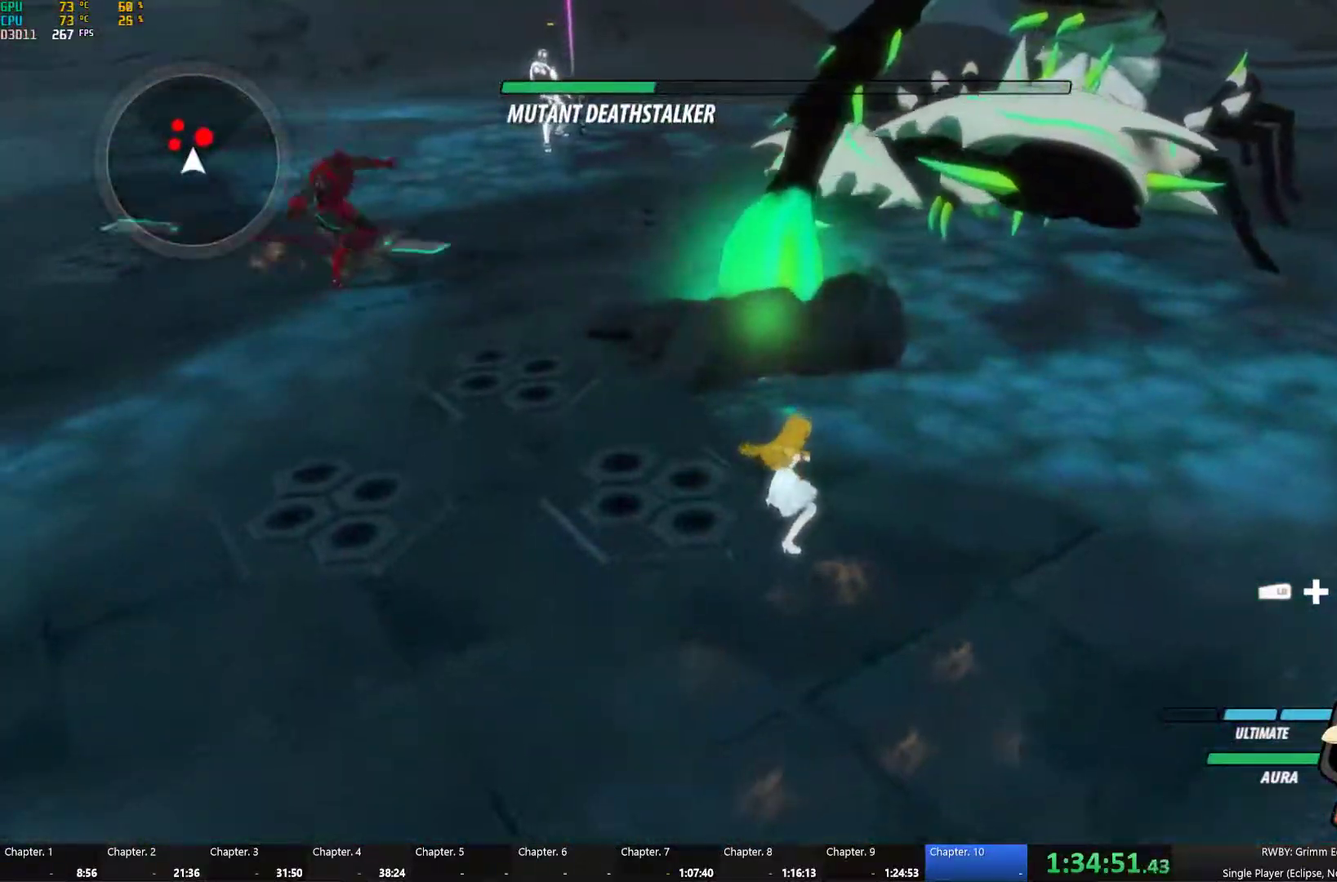
{"buttons": [], "left_stick": "right", "right_stick": "center", "events": [[84, "Y", "up"], [450, "left_stick", "right"]]}
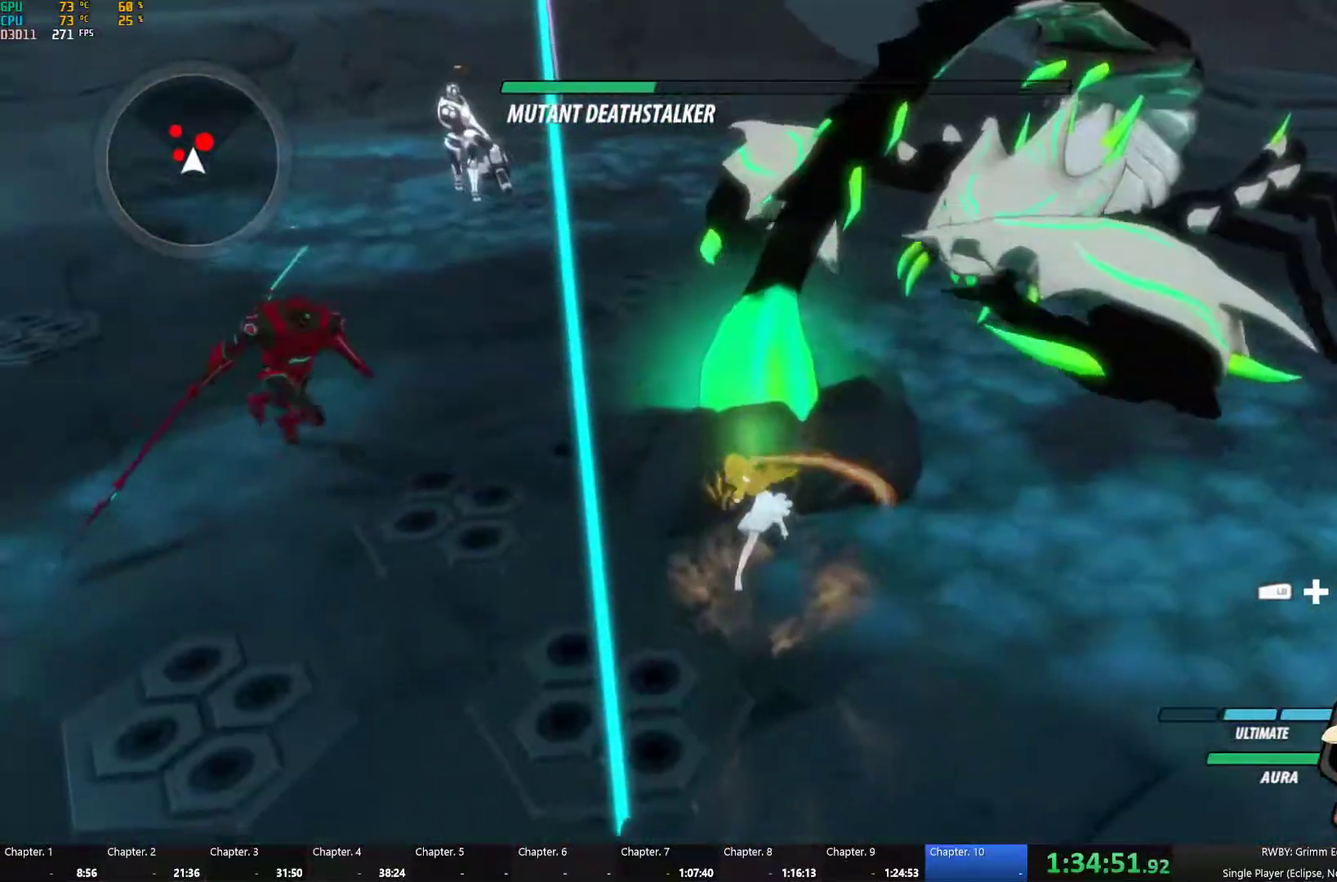
{"buttons": ["Y", "L1"], "left_stick": "up-left", "right_stick": "center", "events": [[217, "left_stick", "center"], [317, "left_stick", "up-left"], [334, "A", "down"], [367, "L1", "down"], [417, "A", "up"], [434, "Y", "down"]]}
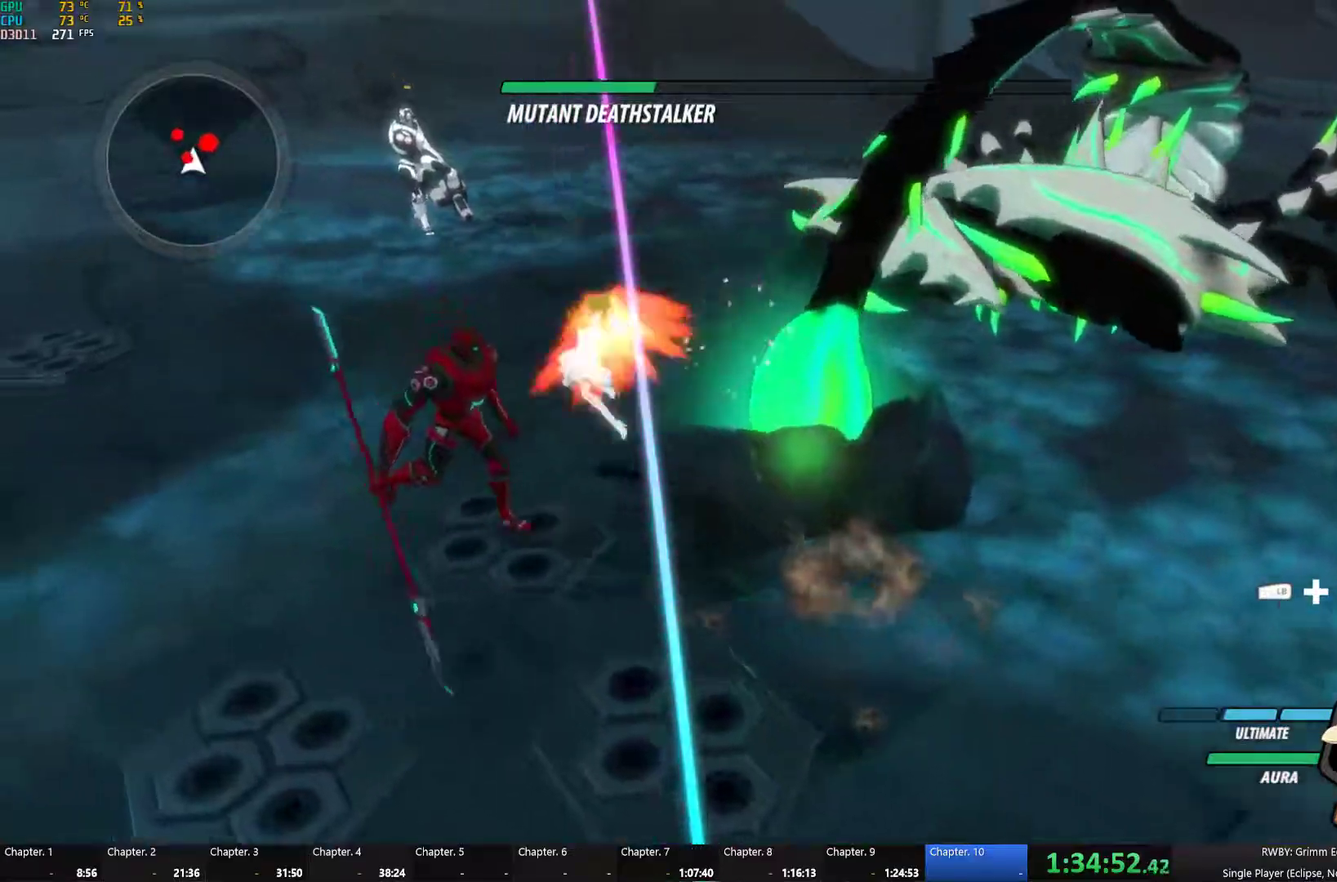
{"buttons": ["Y"], "left_stick": "right", "right_stick": "center", "events": [[17, "L1", "up"], [83, "B", "down"], [83, "left_stick", "center"], [117, "Y", "up"], [217, "B", "up"], [233, "left_stick", "right"], [317, "Y", "down"]]}
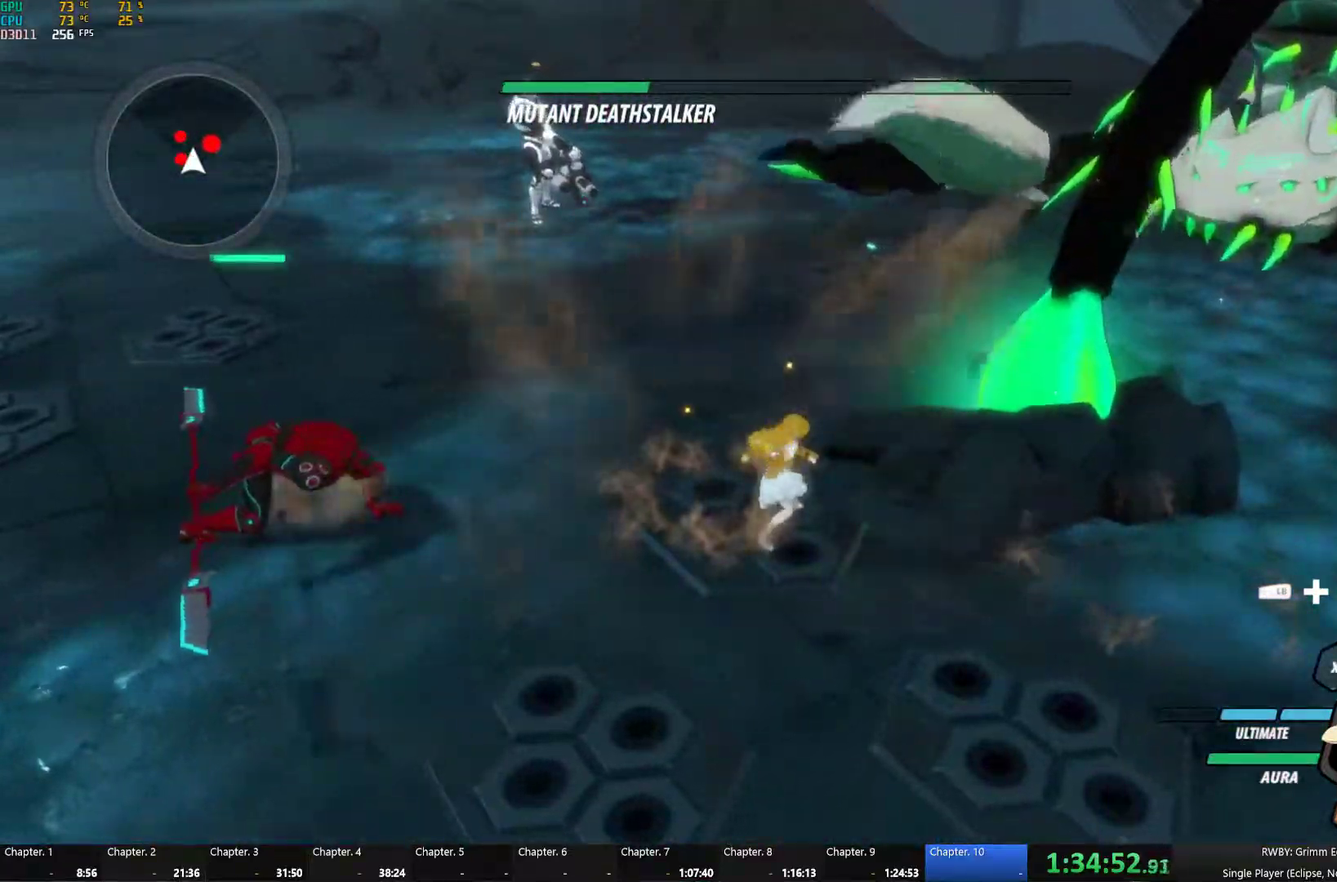
{"buttons": [], "left_stick": "center", "right_stick": "center", "events": [[350, "Y", "up"], [433, "left_stick", "center"]]}
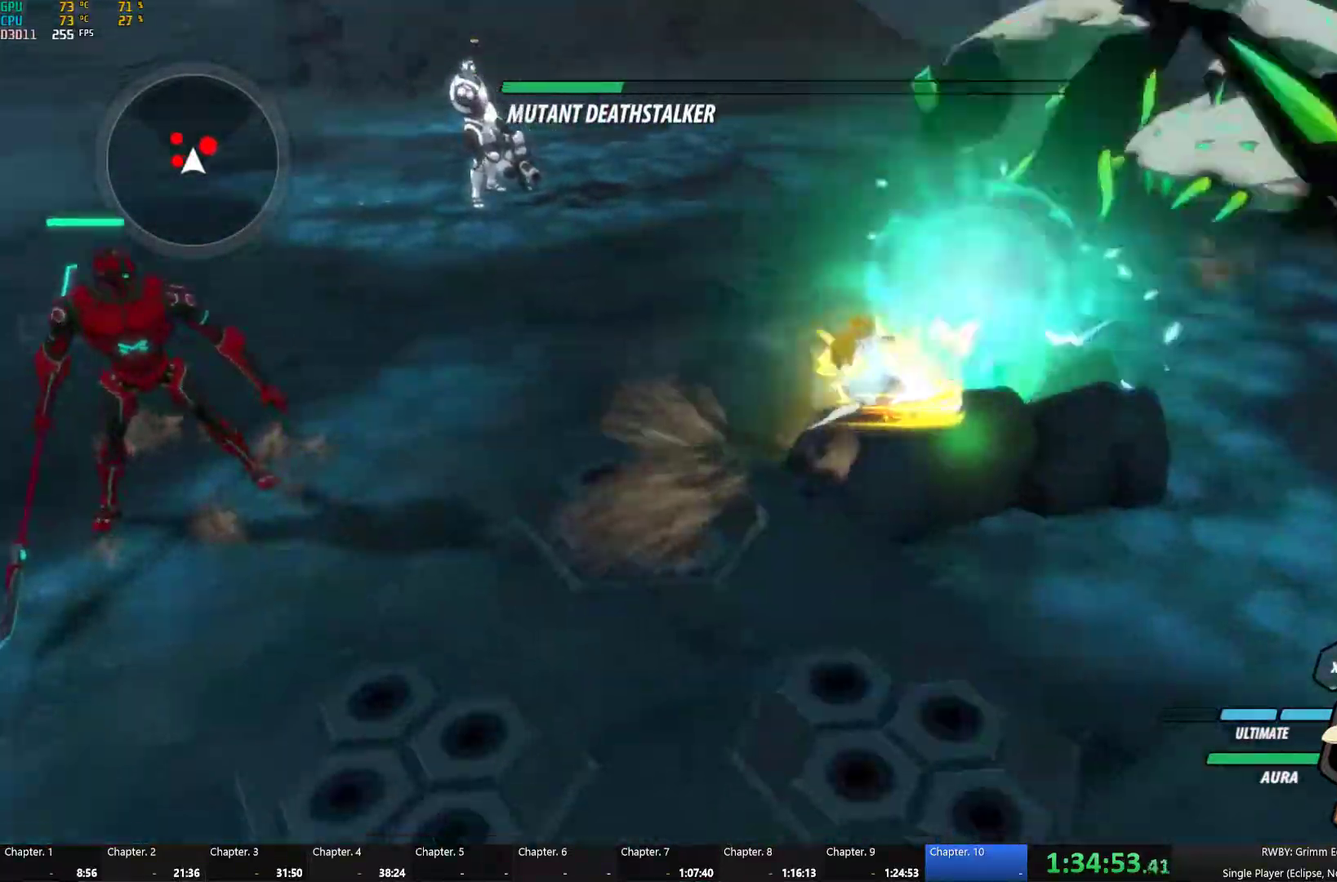
{"buttons": ["Y", "L1"], "left_stick": "left", "right_stick": "center", "events": [[150, "left_stick", "left"], [350, "A", "down"], [400, "L1", "down"], [433, "A", "up"], [433, "Y", "down"]]}
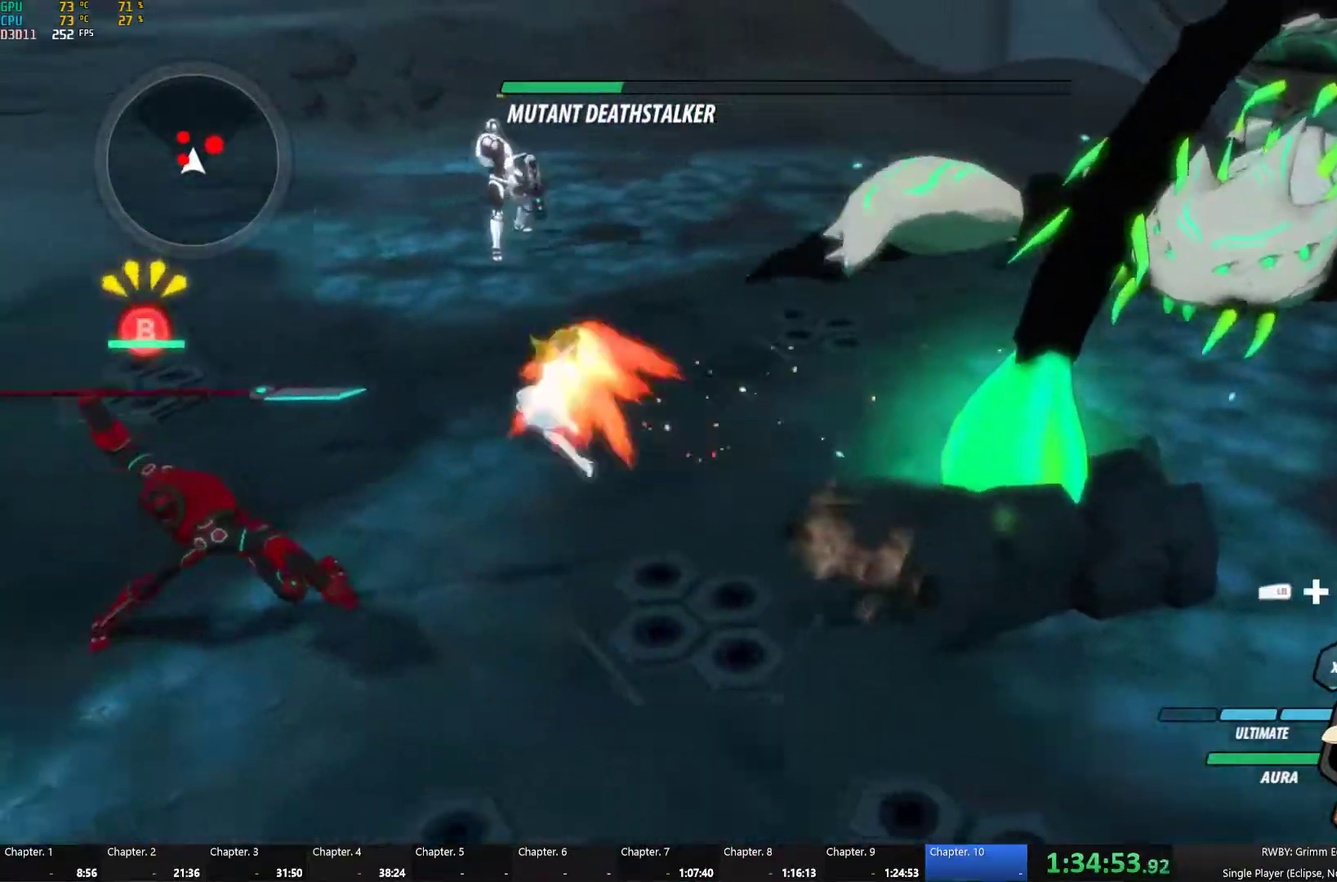
{"buttons": ["B", "L1"], "left_stick": "left", "right_stick": "center", "events": [[33, "L1", "up"], [83, "B", "down"], [83, "Y", "up"], [133, "B", "up"], [183, "A", "down"], [183, "L1", "down"], [233, "B", "down"], [233, "Y", "down"], [250, "A", "up"], [267, "B", "up"], [317, "L1", "up"], [350, "B", "down"], [367, "Y", "up"], [433, "B", "up"], [450, "A", "down"], [467, "L1", "down"], [483, "A", "up"], [483, "B", "down"]]}
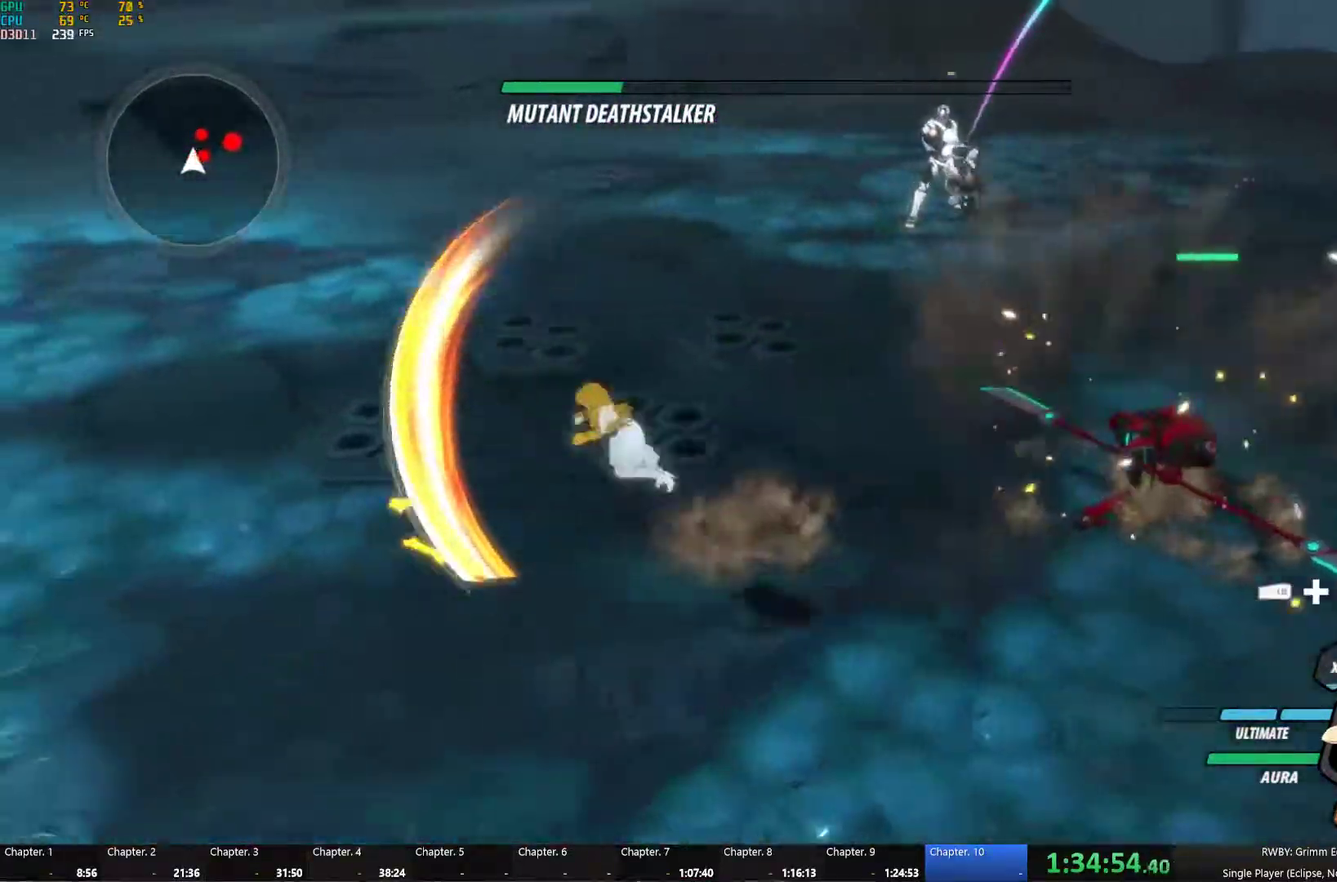
{"buttons": ["L1"], "left_stick": "up-right", "right_stick": "center", "events": [[17, "B", "up"], [17, "Y", "down"], [83, "L1", "up"], [117, "B", "down"], [117, "Y", "up"], [133, "left_stick", "center"], [200, "B", "up"], [217, "A", "down"], [217, "left_stick", "up-right"], [233, "L1", "down"], [267, "A", "up"], [283, "Y", "down"], [383, "B", "down"], [383, "L1", "up"], [400, "Y", "up"], [467, "B", "up"], [483, "A", "down"], [483, "L1", "down"], [500, "A", "up"]]}
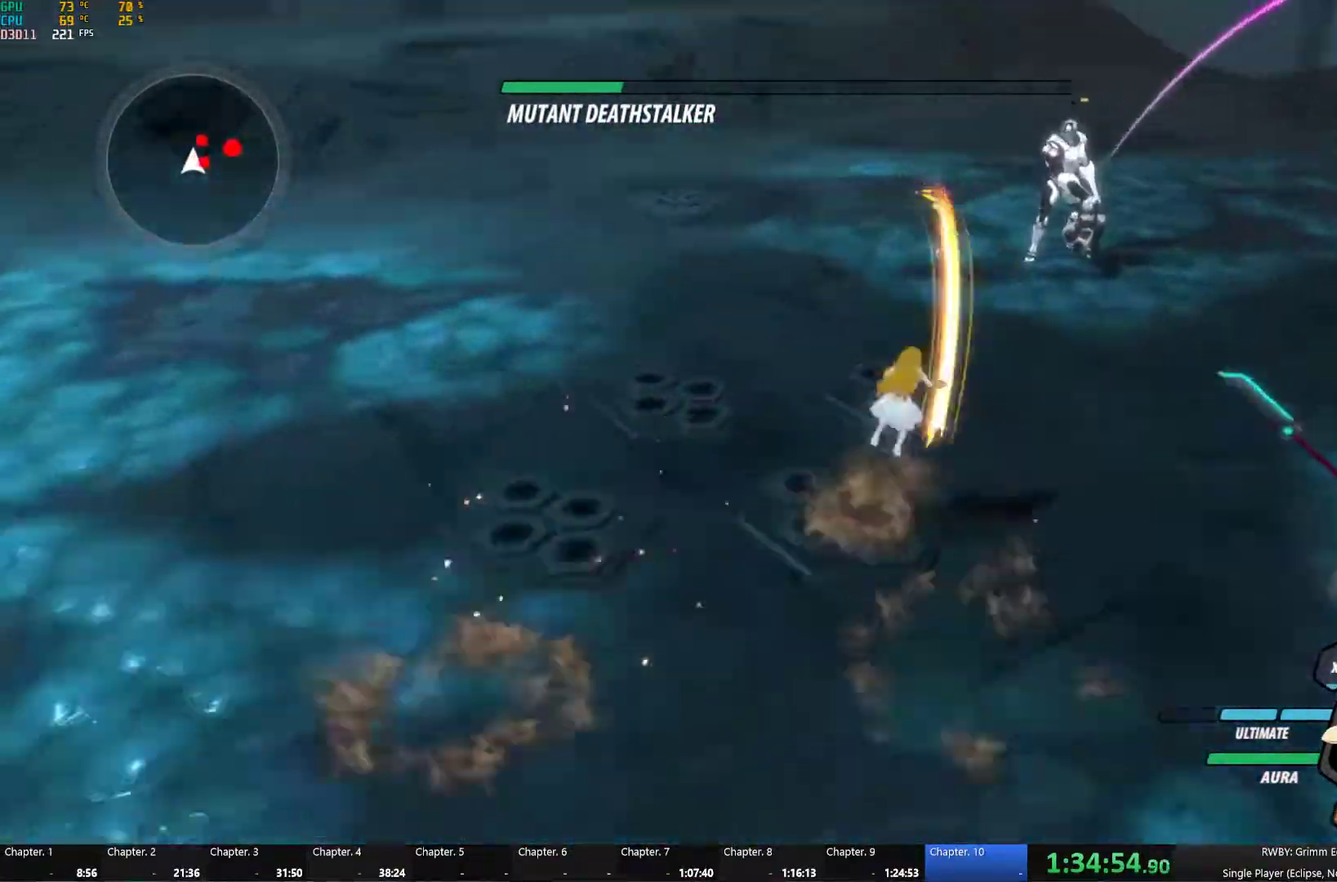
{"buttons": ["A", "L1"], "left_stick": "up", "right_stick": "center", "events": [[33, "Y", "down"], [133, "B", "down"], [150, "L1", "up"], [150, "Y", "up"], [167, "left_stick", "up"], [200, "B", "up"], [233, "A", "down"], [233, "L1", "down"], [267, "A", "up"], [283, "R1", "down"], [283, "Y", "down"], [333, "R1", "up"], [383, "B", "down"], [400, "L1", "up"], [400, "Y", "up"], [433, "B", "up"], [500, "A", "down"], [500, "L1", "down"]]}
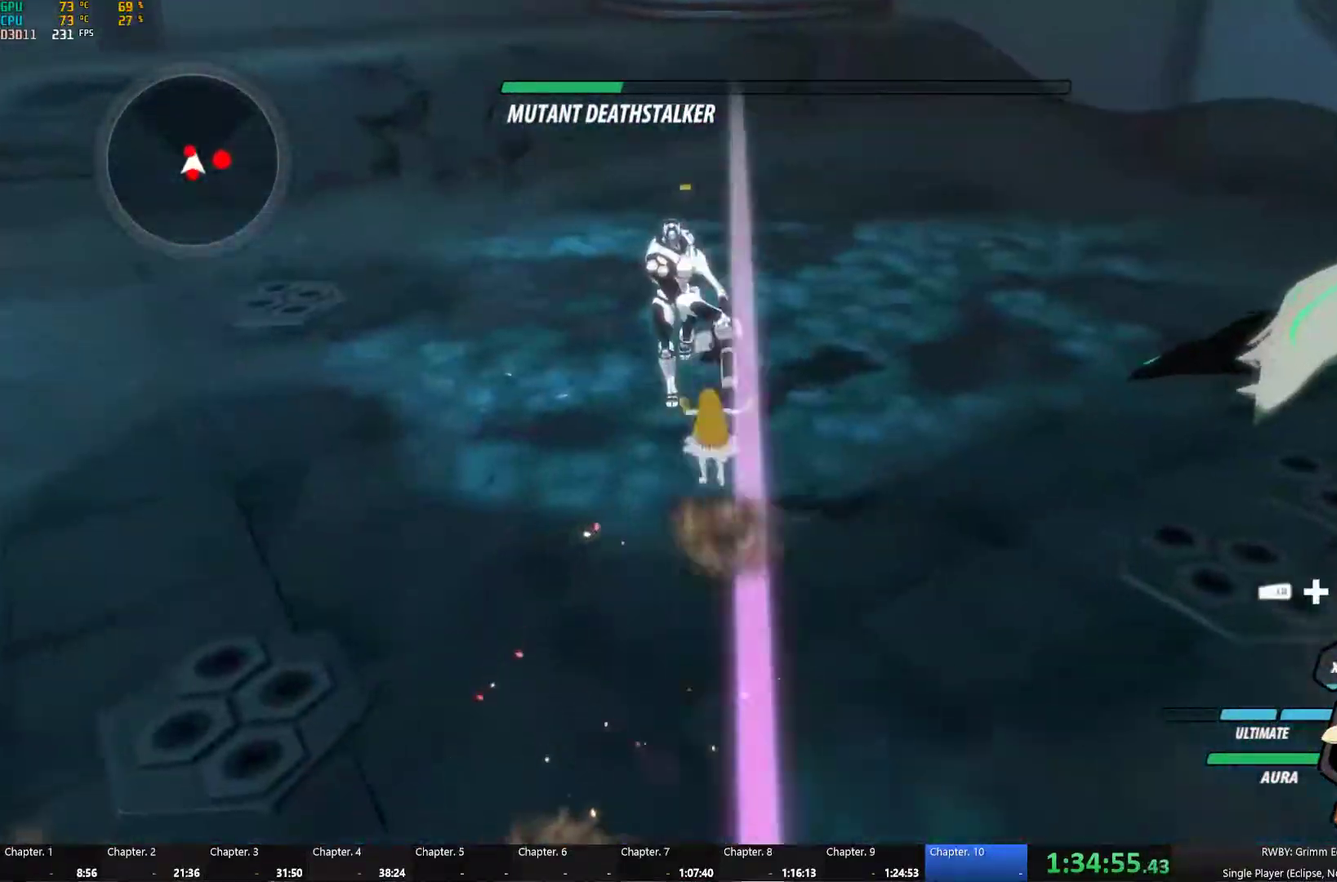
{"buttons": ["A"], "left_stick": "up", "right_stick": "center", "events": [[33, "A", "up"], [33, "Y", "down"], [167, "B", "down"], [167, "L1", "up"], [167, "Y", "up"], [233, "B", "up"], [250, "A", "down"], [267, "L1", "down"], [300, "A", "up"], [300, "Y", "down"], [417, "B", "down"], [417, "L1", "up"], [417, "Y", "up"], [483, "B", "up"], [500, "A", "down"]]}
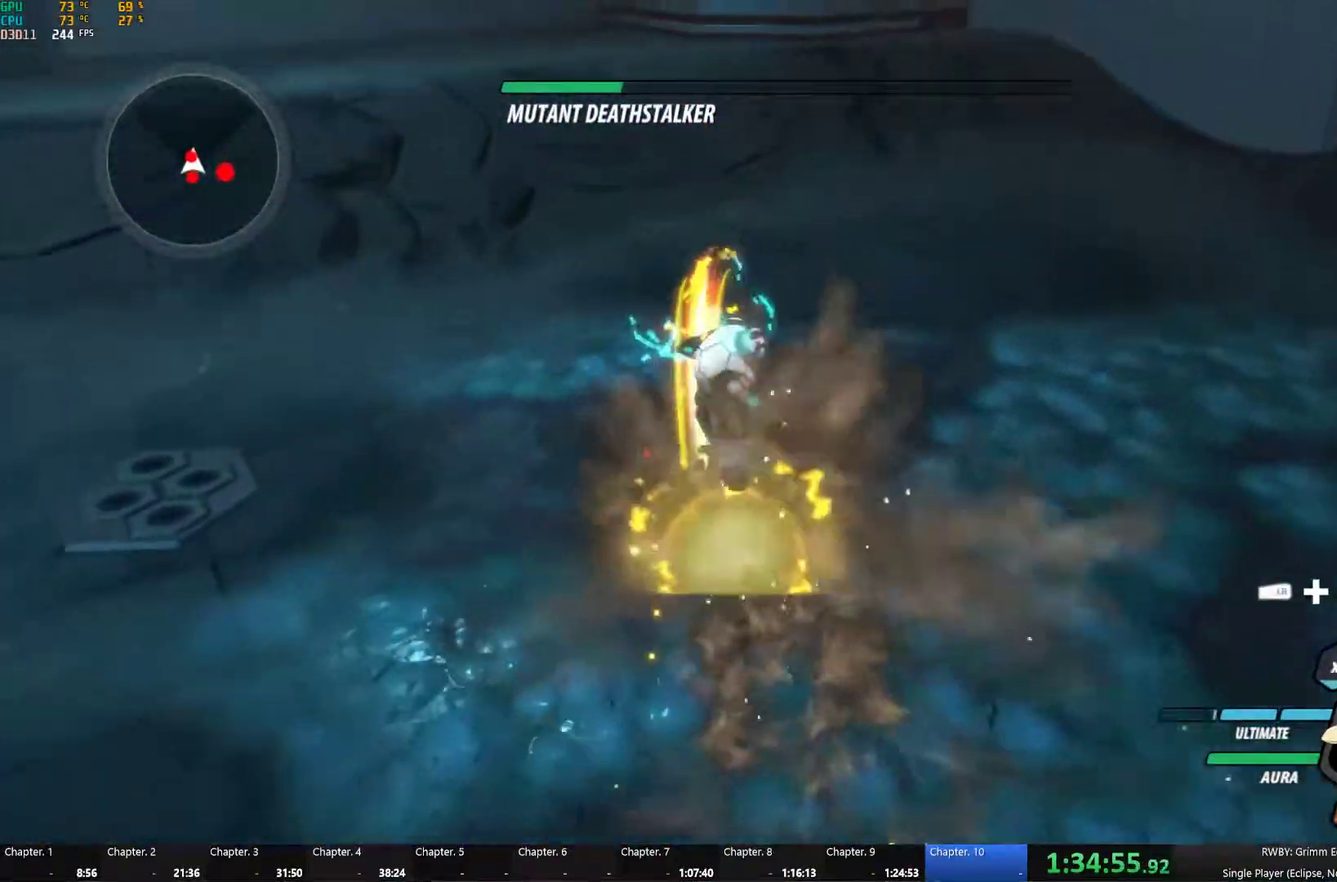
{"buttons": [], "left_stick": "up", "right_stick": "center", "events": [[17, "A", "up"], [17, "L1", "down"], [33, "Y", "down"], [167, "B", "down"], [167, "L1", "up"], [167, "Y", "up"], [233, "B", "up"], [267, "A", "down"], [283, "L1", "down"], [317, "A", "up"], [317, "Y", "down"], [433, "B", "down"], [433, "L1", "up"], [433, "Y", "up"], [500, "B", "up"]]}
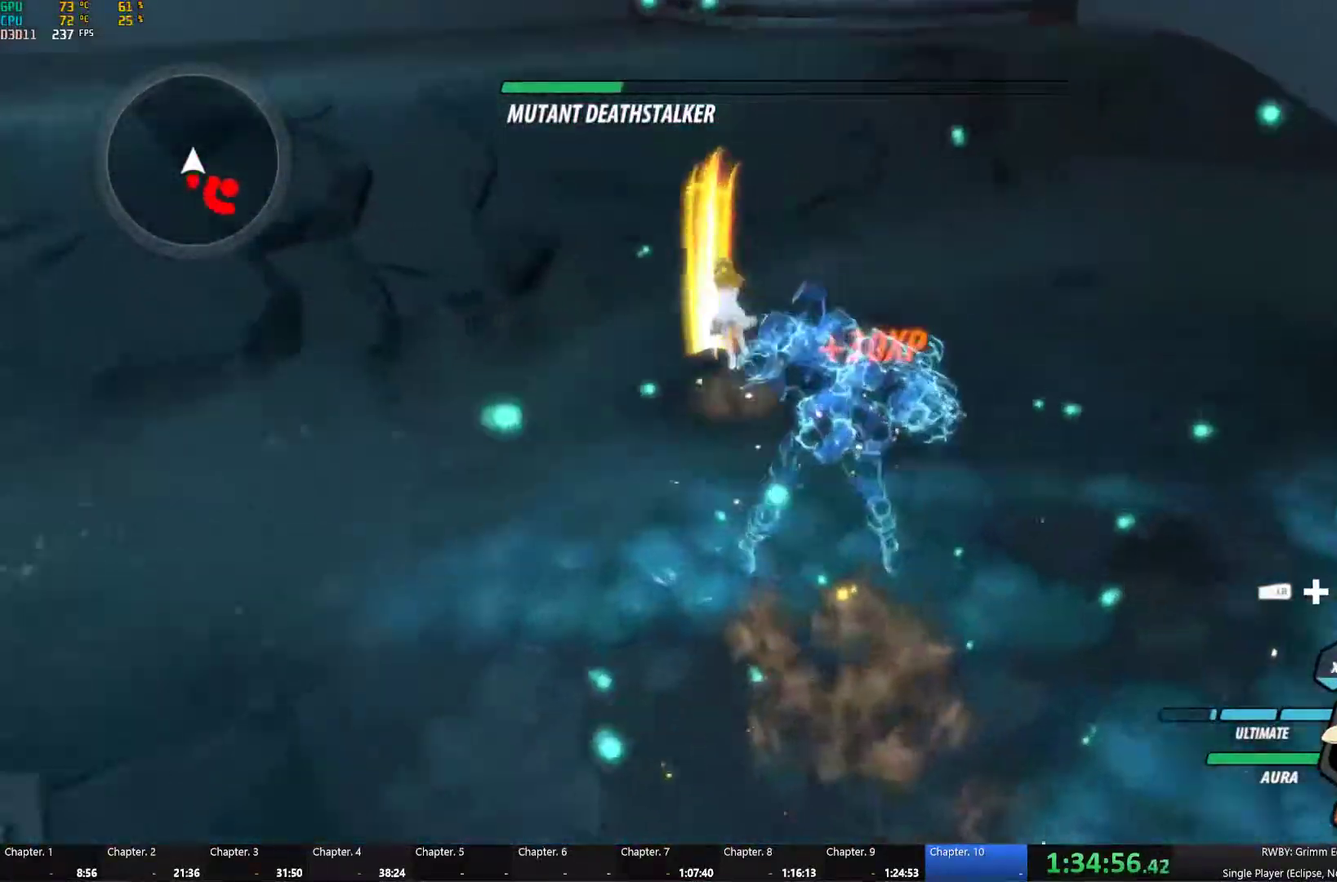
{"buttons": [], "left_stick": "down", "right_stick": "left", "events": [[50, "left_stick", "up-right"], [67, "right_stick", "down-left"], [117, "left_stick", "right"], [117, "right_stick", "left"], [200, "left_stick", "down-right"], [300, "left_stick", "down"]]}